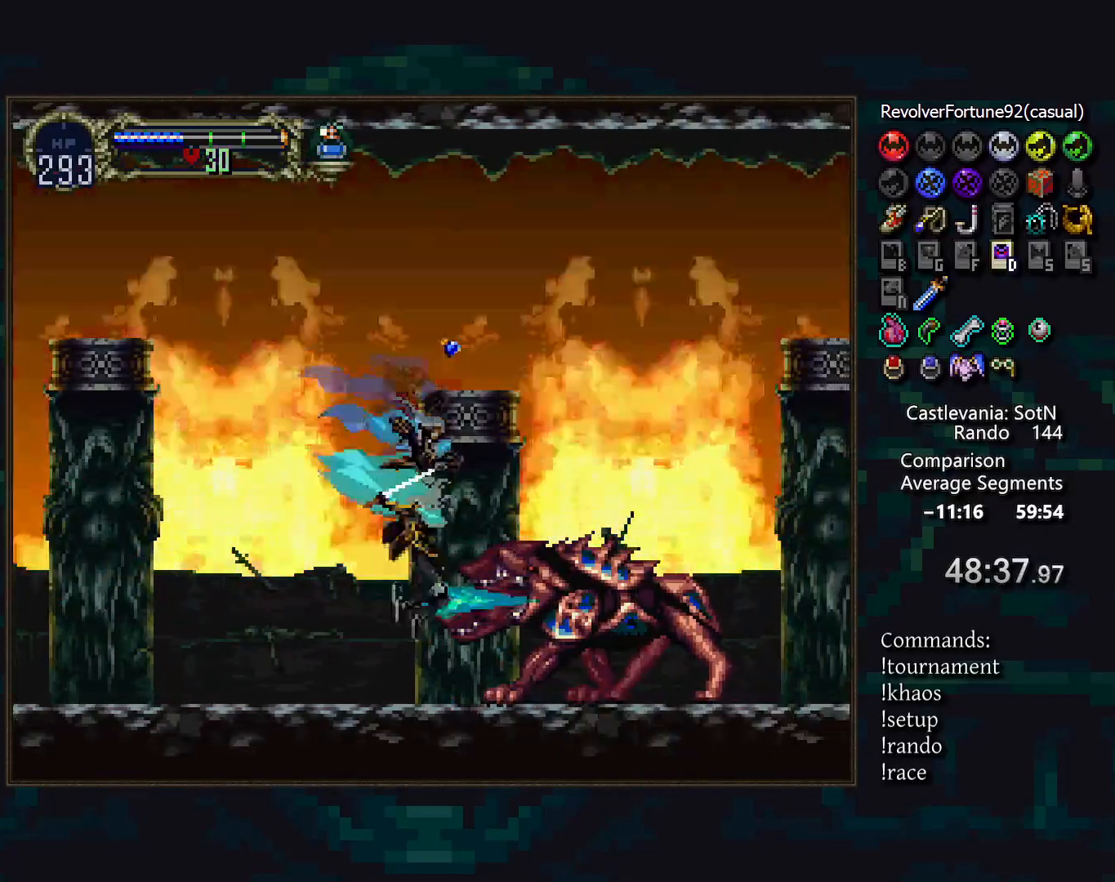
Gameplay with a controller (PlayStation layout); each line is a JSON object with the inputs held at the frame after it. "events" lists button and stick changes between this image and that frame as [ms after this image, input, new state], when the widget could be followed in between. Not read: DPAD_DOWN DPAD_LEFT DPAD_RIGHT L3 R3.
{"buttons": [], "events": [[117, "SQUARE", "down"], [200, "SQUARE", "up"]]}
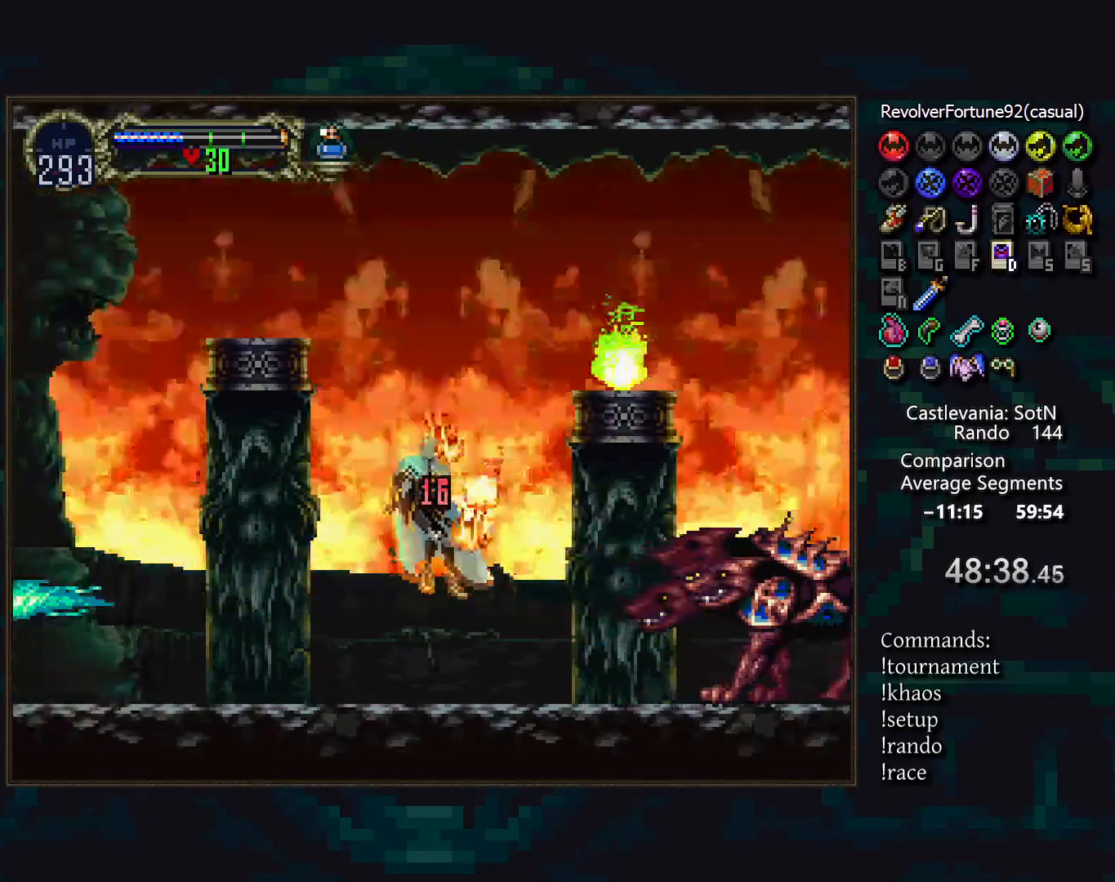
{"buttons": ["CROSS"], "events": [[233, "CROSS", "down"]]}
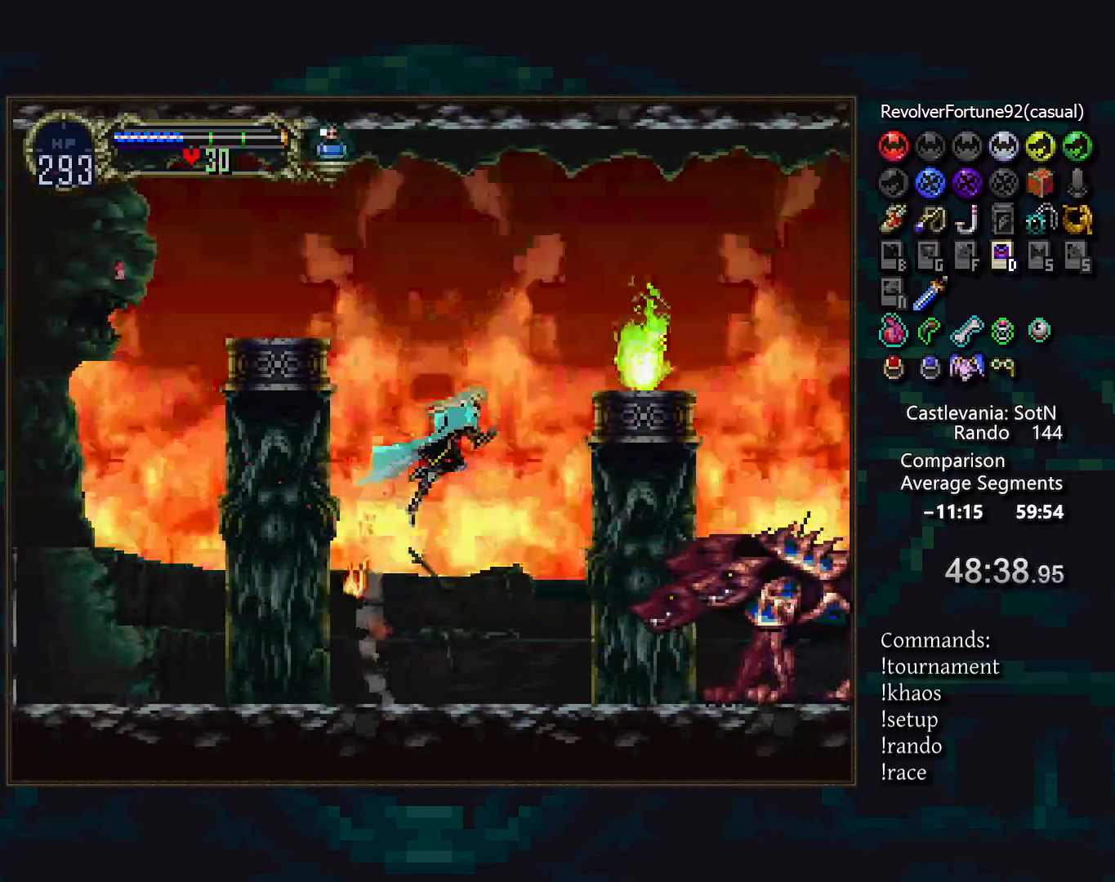
{"buttons": [], "events": [[17, "CROSS", "up"], [100, "CROSS", "down"], [483, "CROSS", "up"]]}
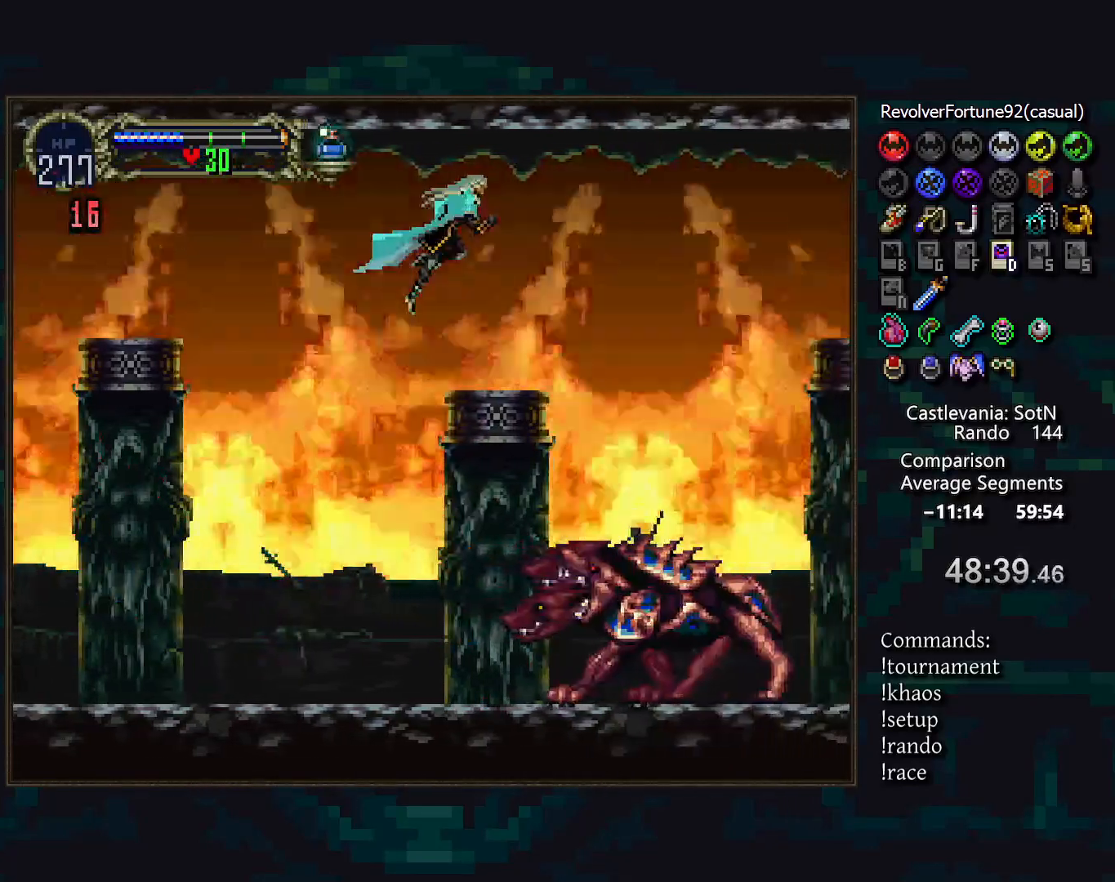
{"buttons": [], "events": [[400, "CROSS", "down"], [483, "CROSS", "up"]]}
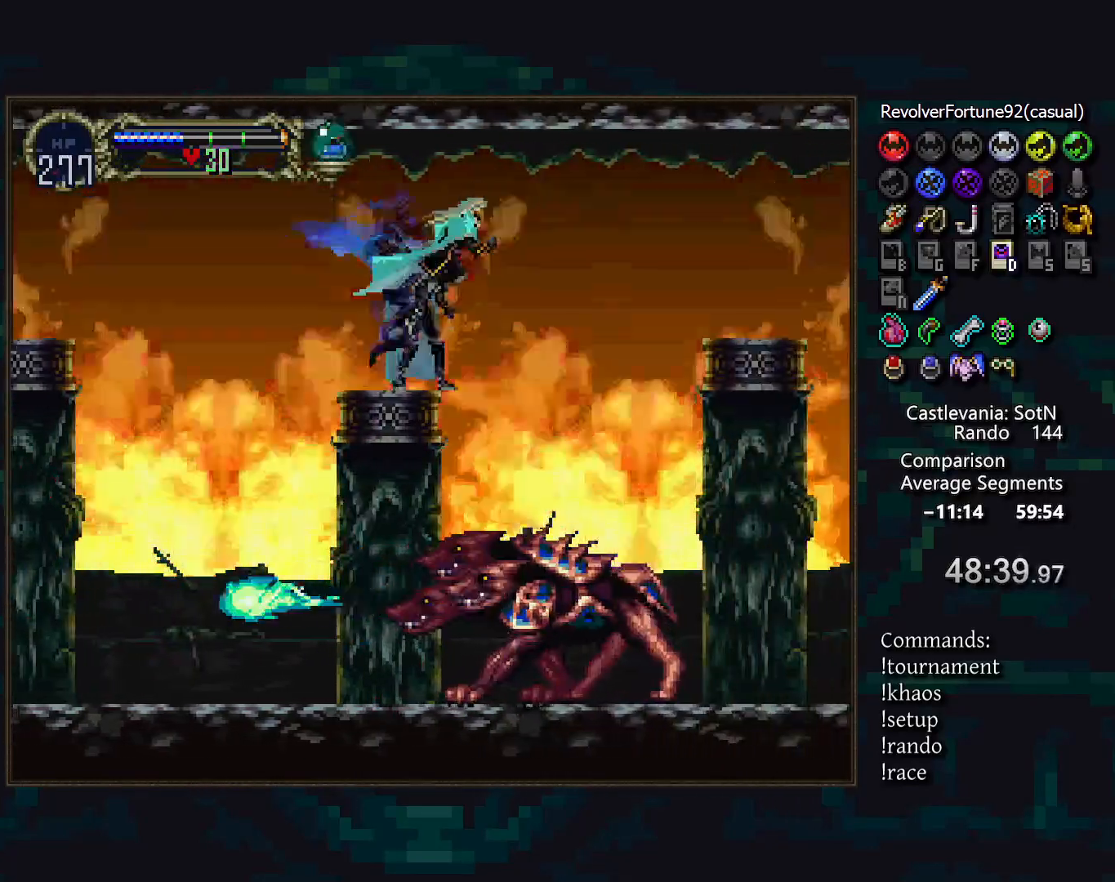
{"buttons": [], "events": []}
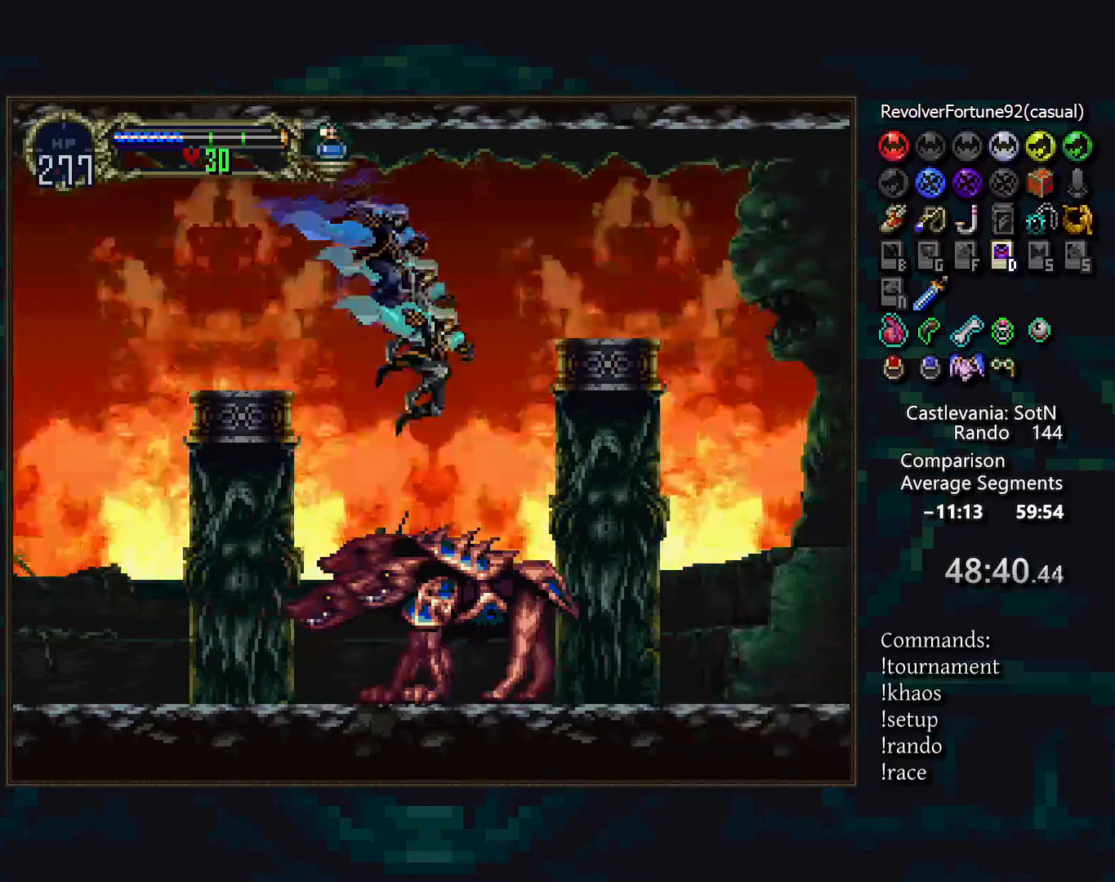
{"buttons": [], "events": [[83, "CROSS", "down"], [283, "CROSS", "up"]]}
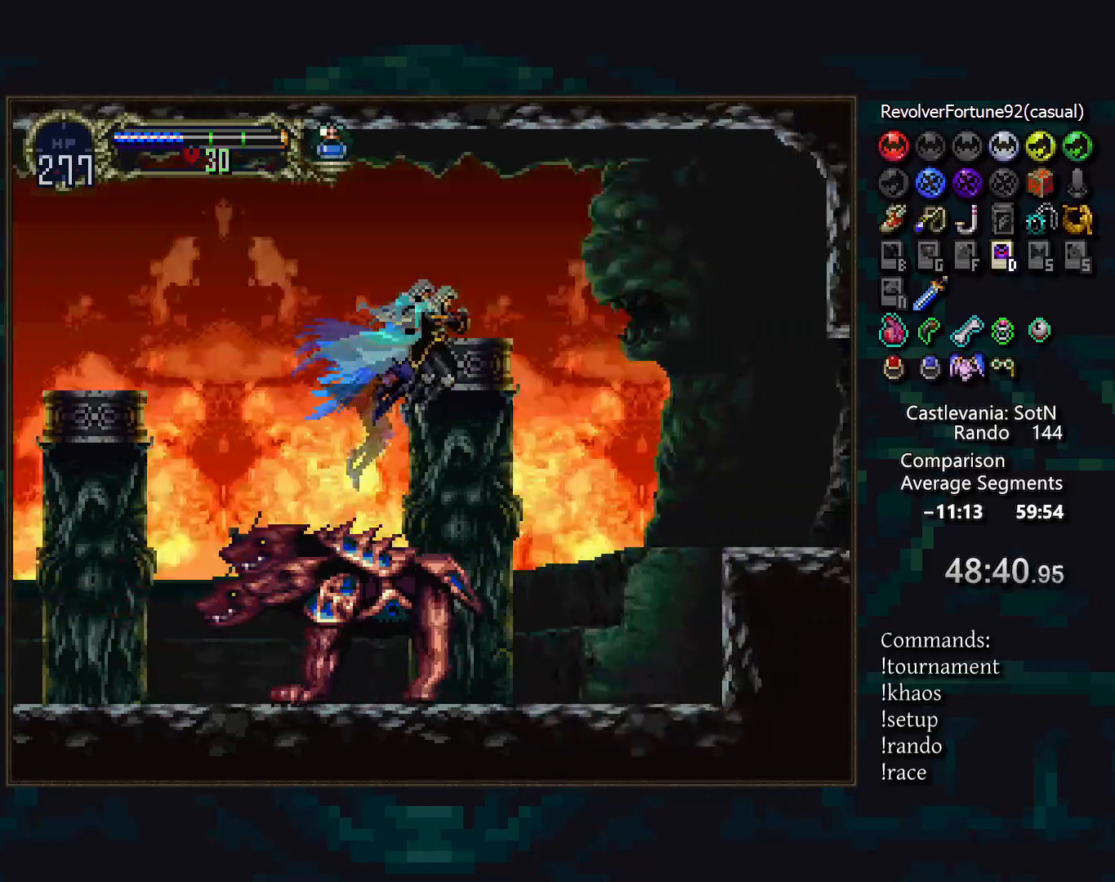
{"buttons": [], "events": [[250, "SQUARE", "down"], [333, "SQUARE", "up"]]}
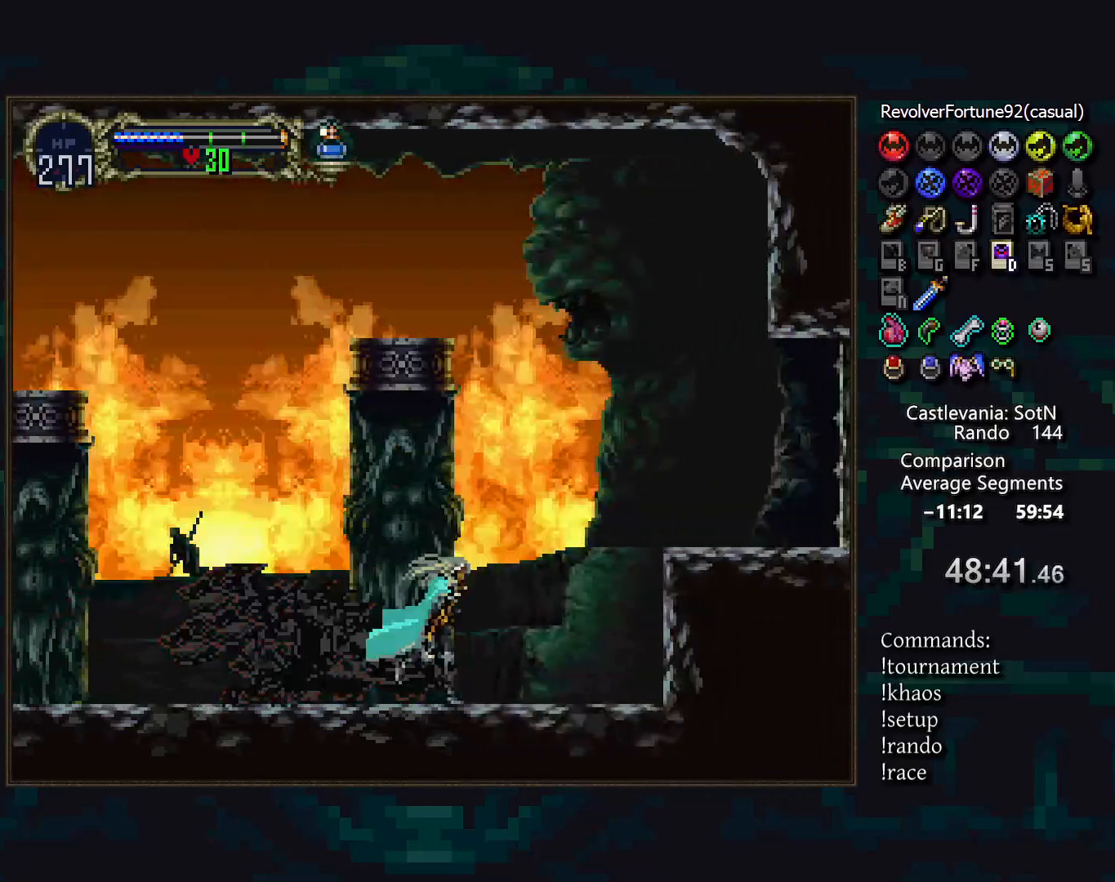
{"buttons": [], "events": [[217, "CROSS", "down"], [267, "CROSS", "up"], [400, "SQUARE", "down"], [467, "SQUARE", "up"]]}
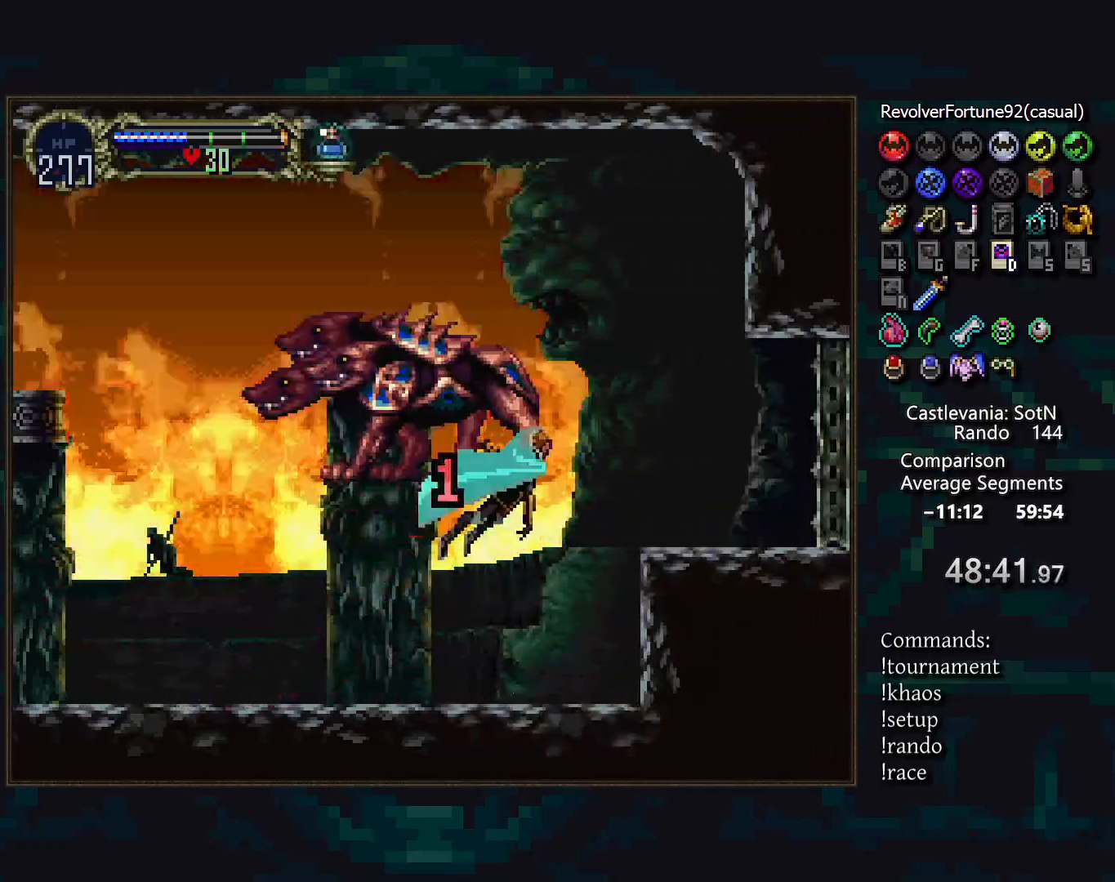
{"buttons": [], "events": []}
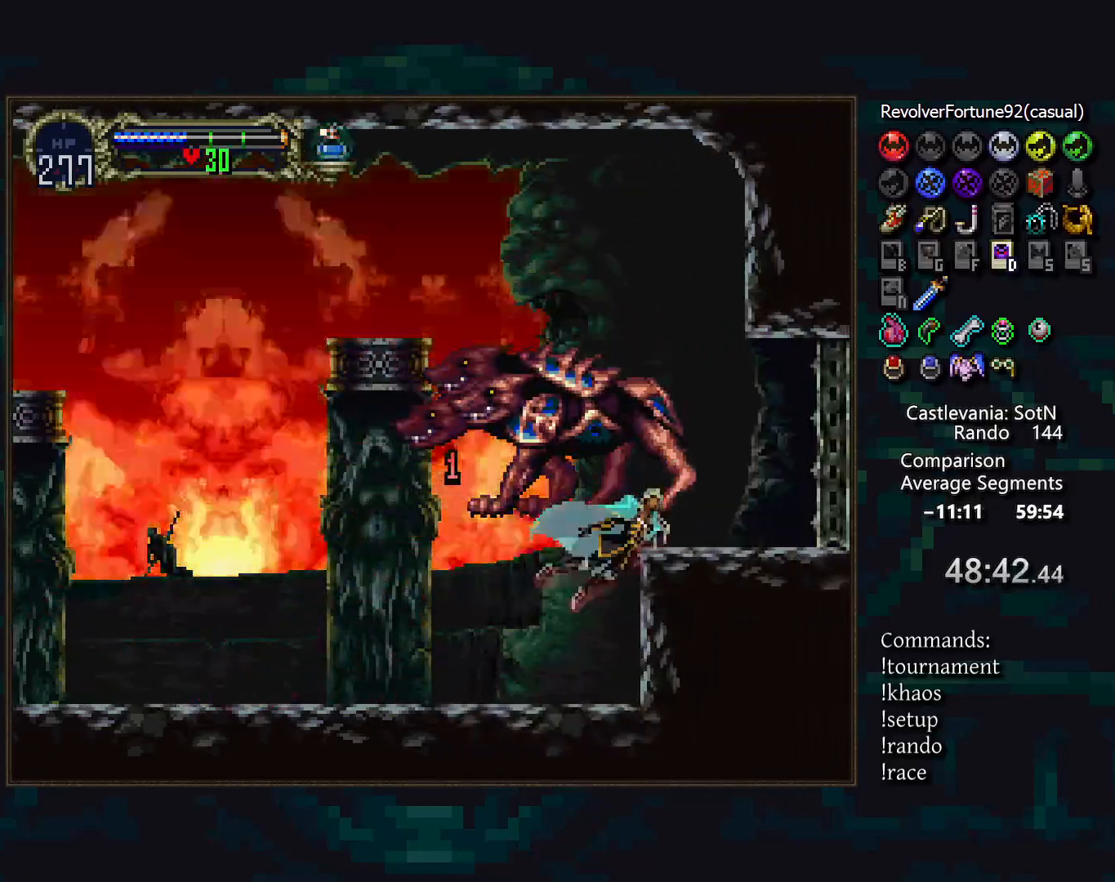
{"buttons": [], "events": [[117, "SQUARE", "down"], [167, "SQUARE", "up"], [267, "SQUARE", "down"], [350, "SQUARE", "up"]]}
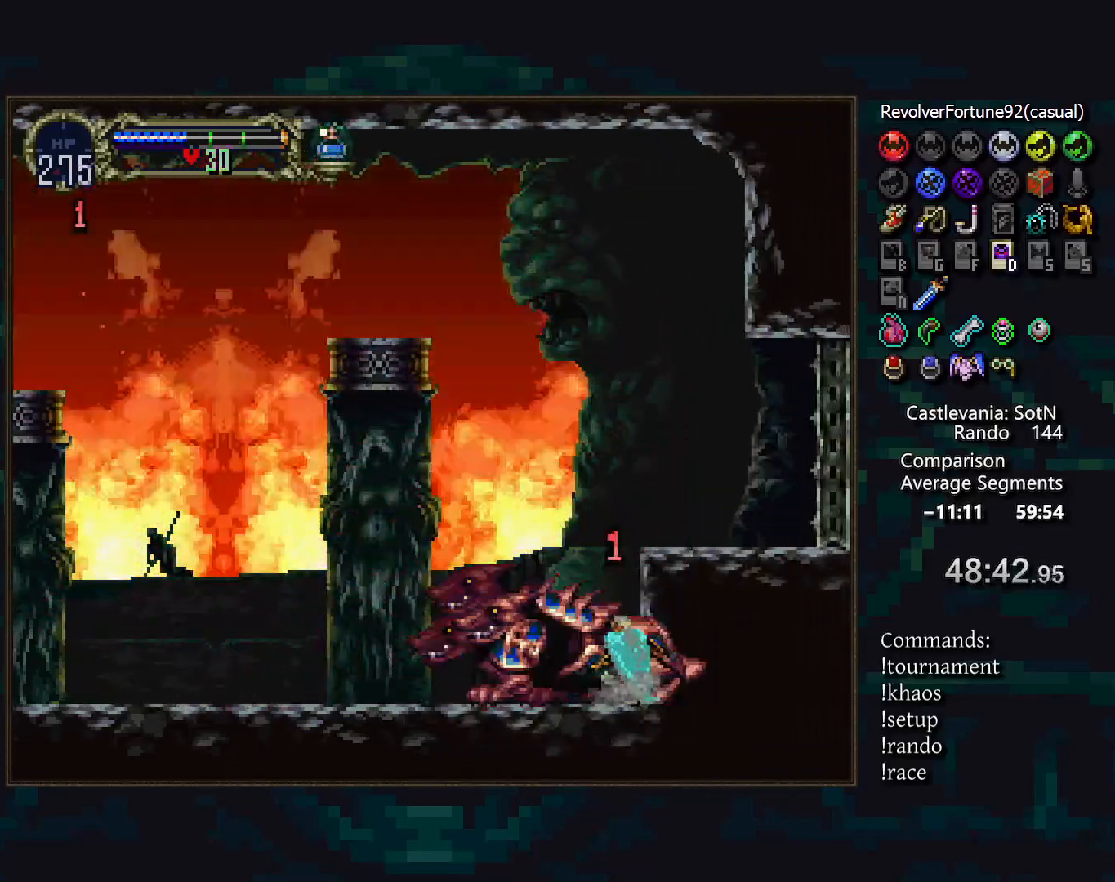
{"buttons": ["SQUARE"], "events": [[283, "SQUARE", "down"], [367, "SQUARE", "up"], [450, "SQUARE", "down"]]}
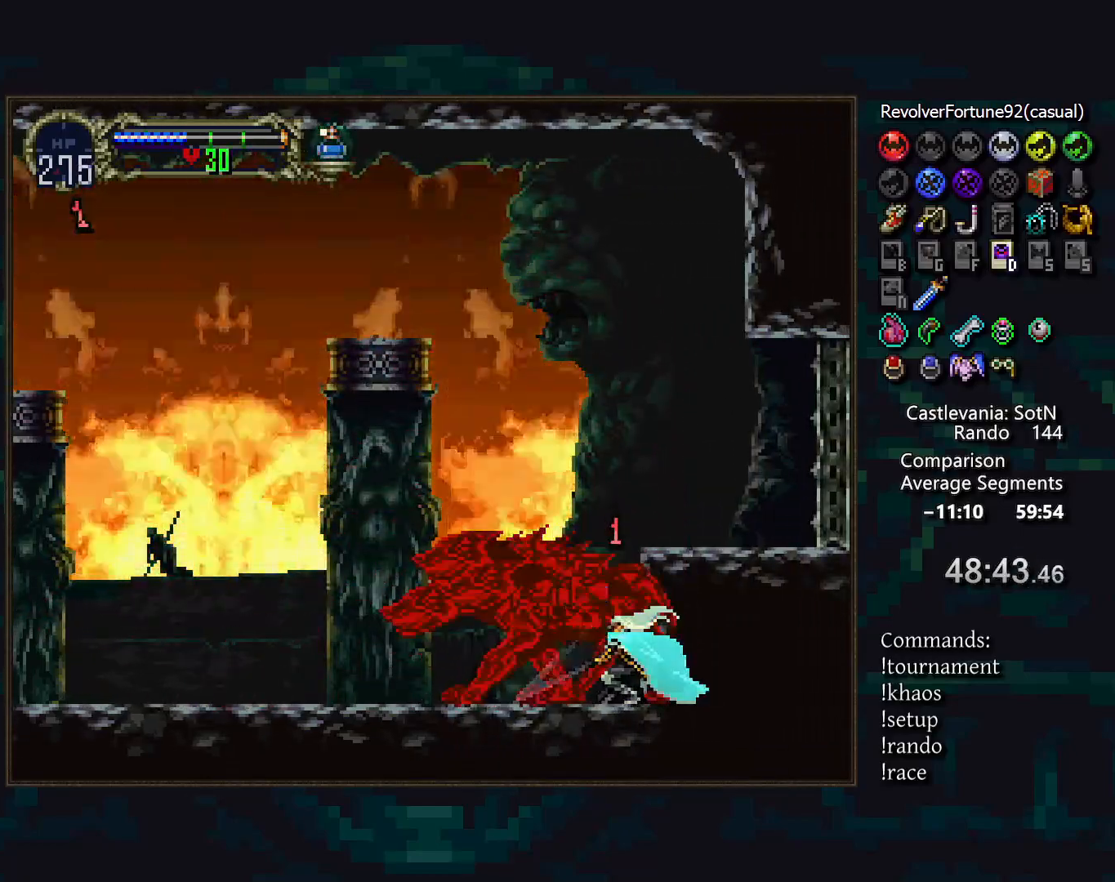
{"buttons": [], "events": [[33, "SQUARE", "up"], [133, "SQUARE", "down"], [233, "SQUARE", "up"]]}
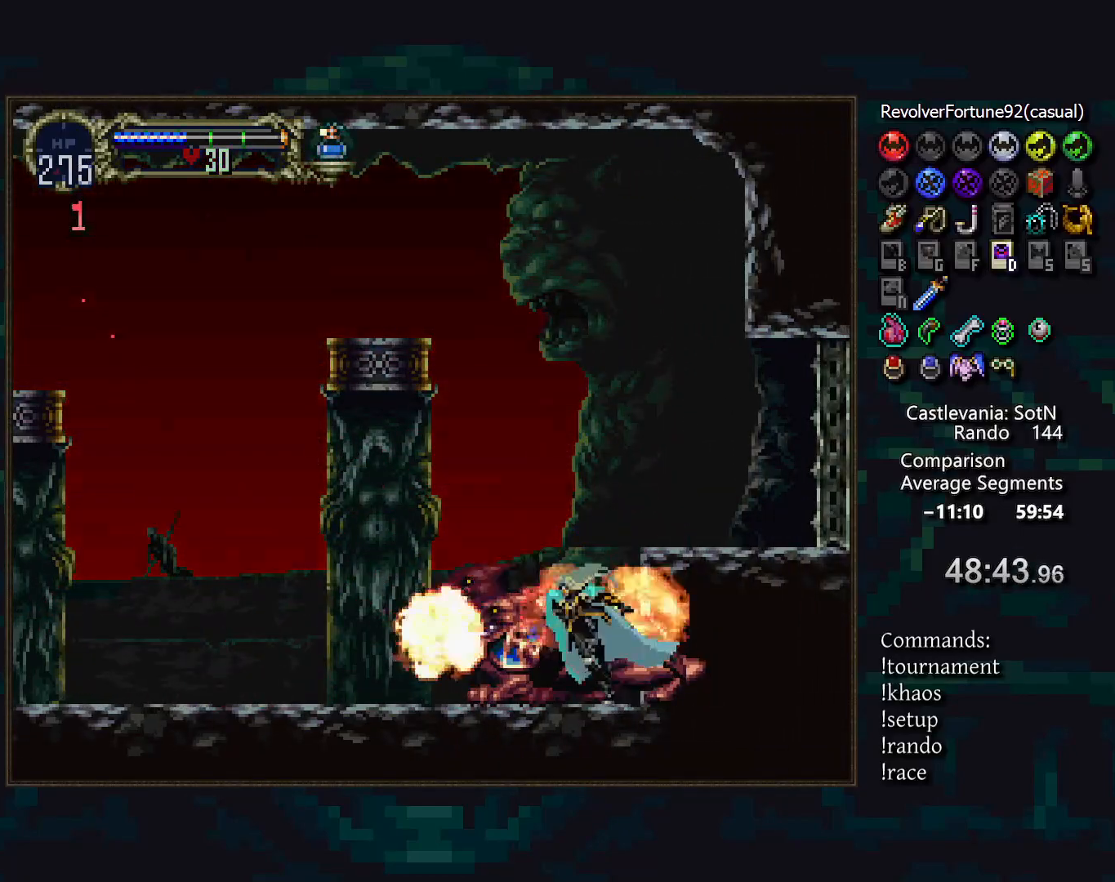
{"buttons": [], "events": []}
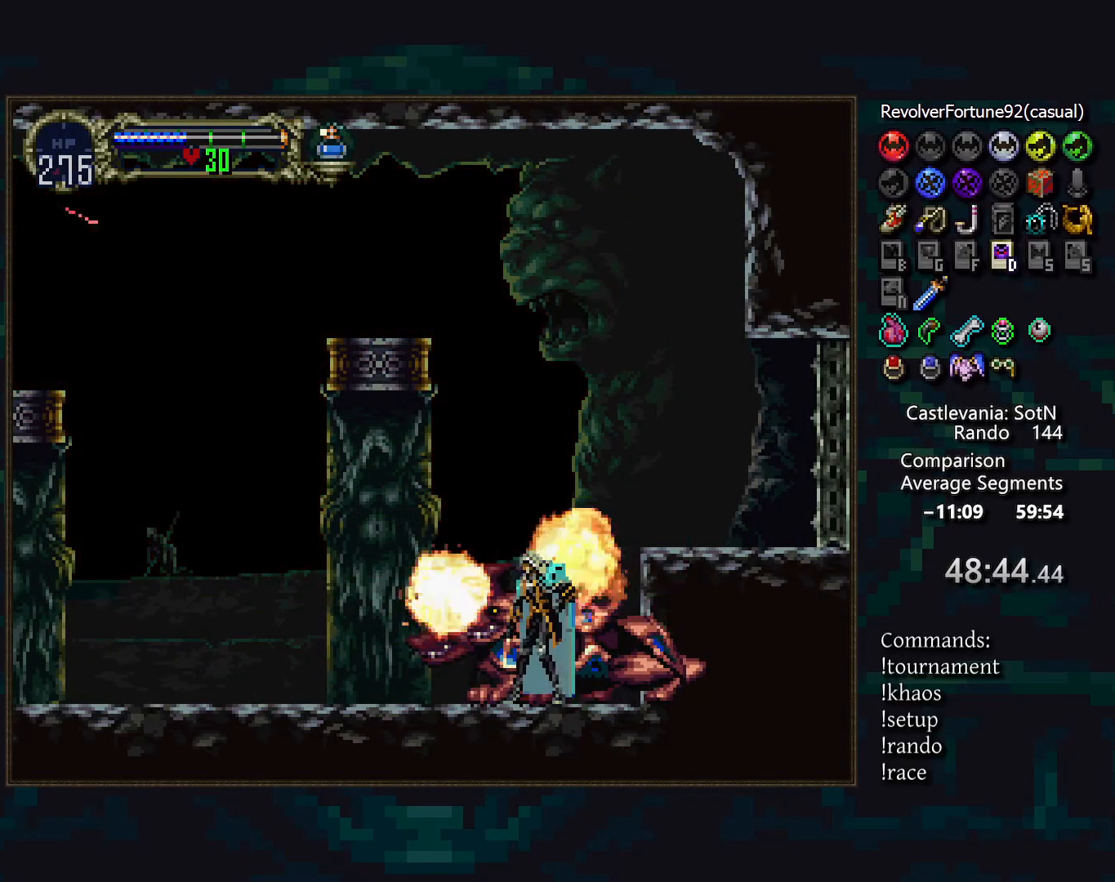
{"buttons": [], "events": []}
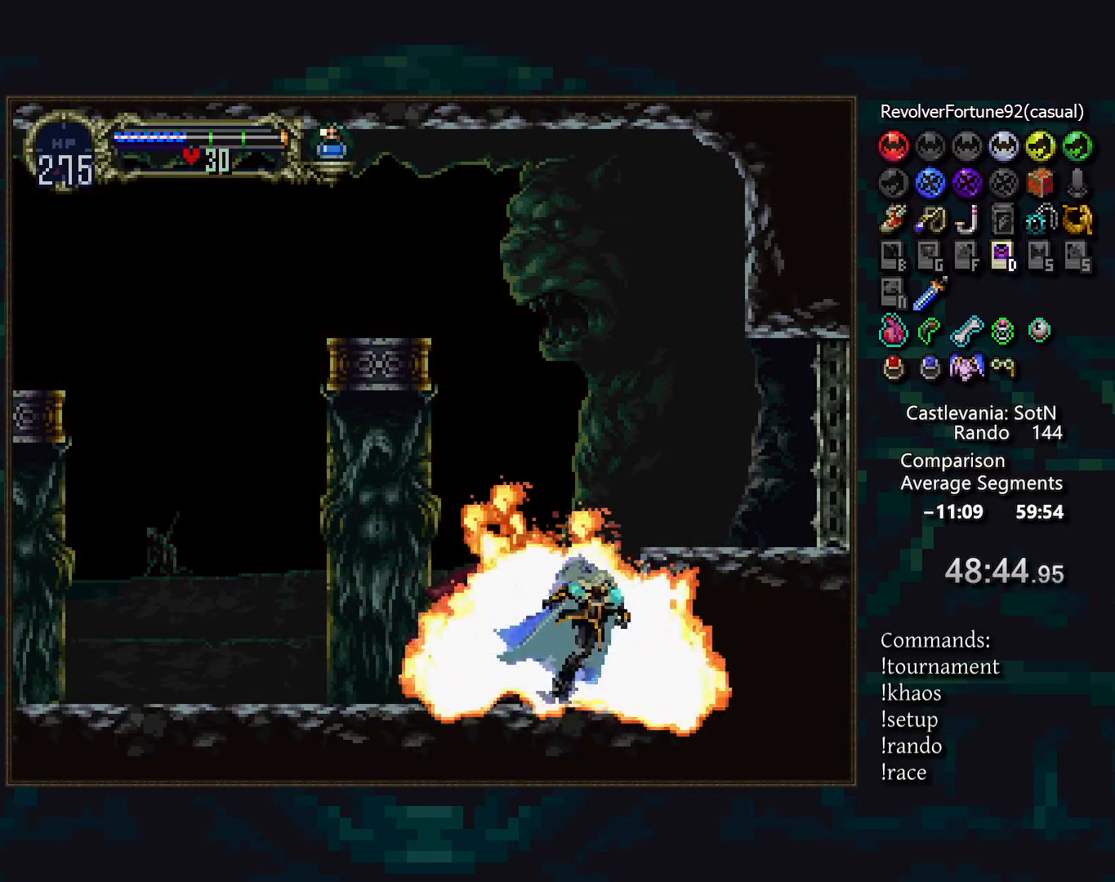
{"buttons": [], "events": []}
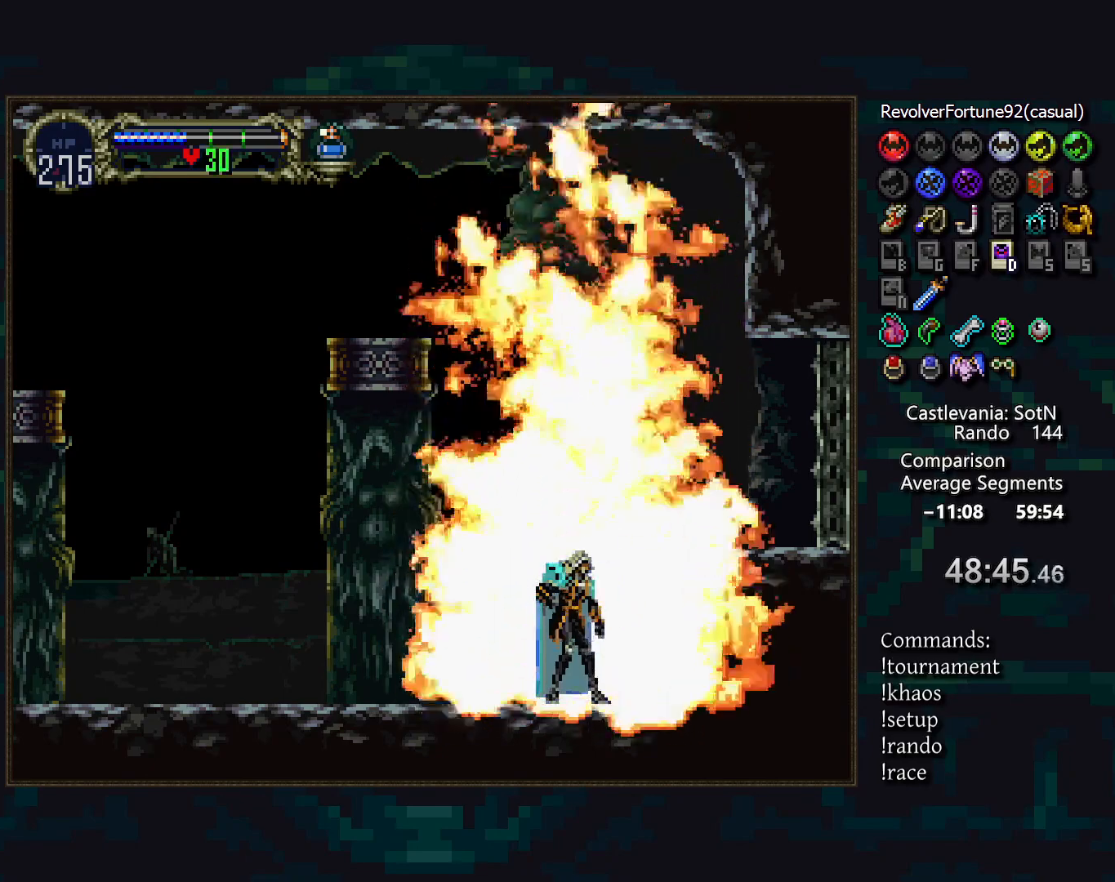
{"buttons": ["CROSS"], "events": [[450, "CROSS", "down"]]}
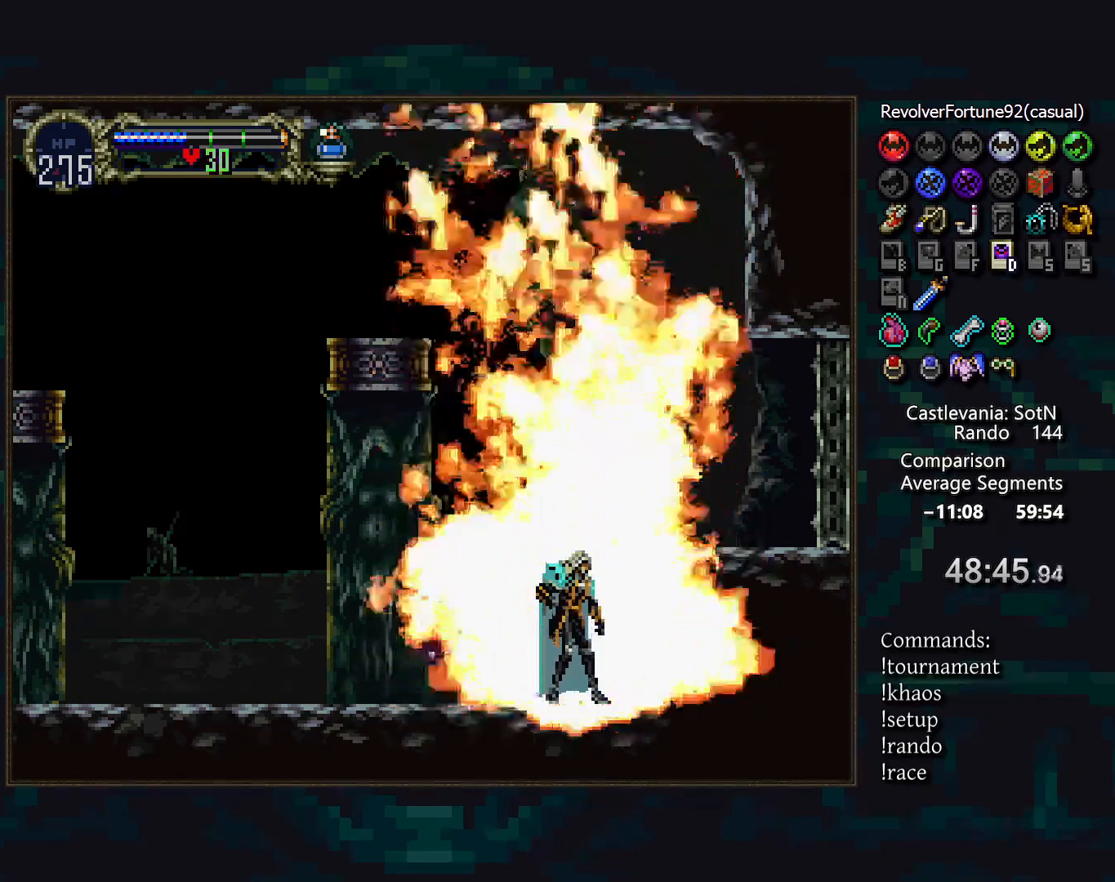
{"buttons": [], "events": [[167, "CROSS", "up"]]}
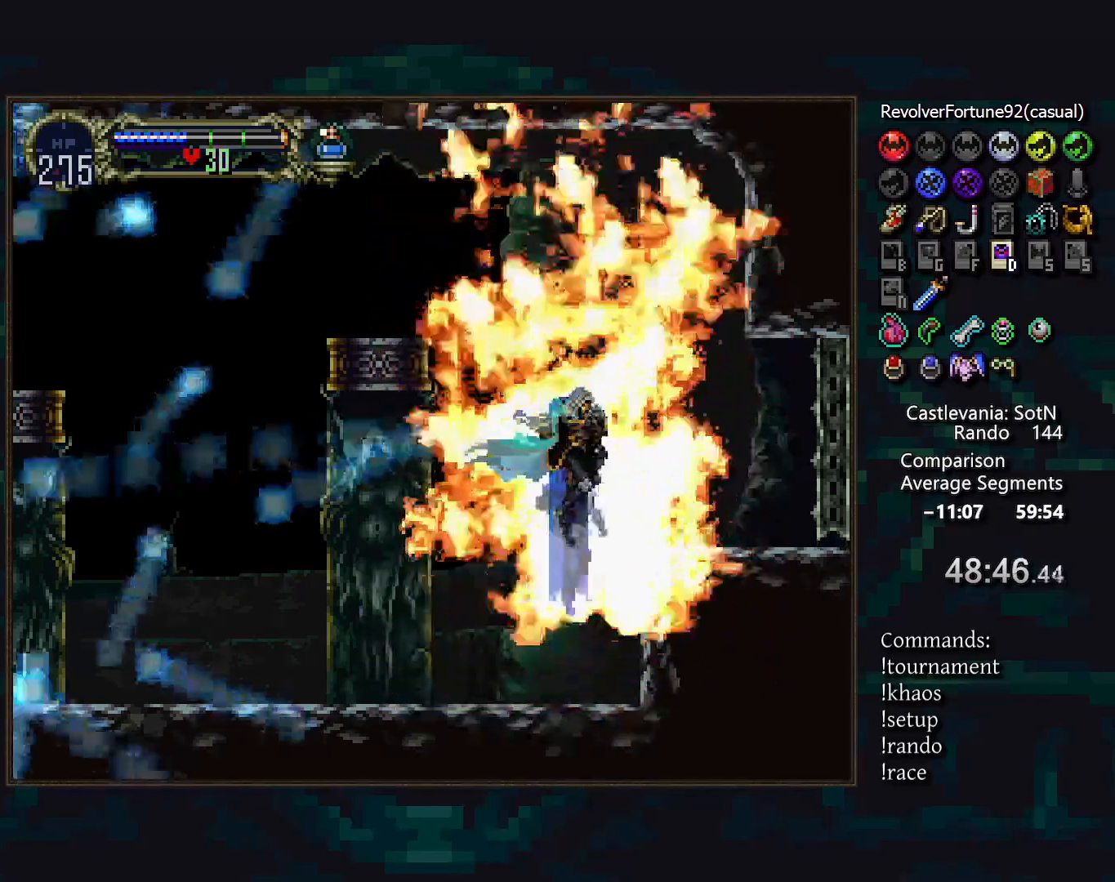
{"buttons": [], "events": [[17, "CROSS", "down"], [100, "CROSS", "up"], [250, "CROSS", "down"], [283, "R1", "down"], [350, "CROSS", "up"], [400, "R1", "up"]]}
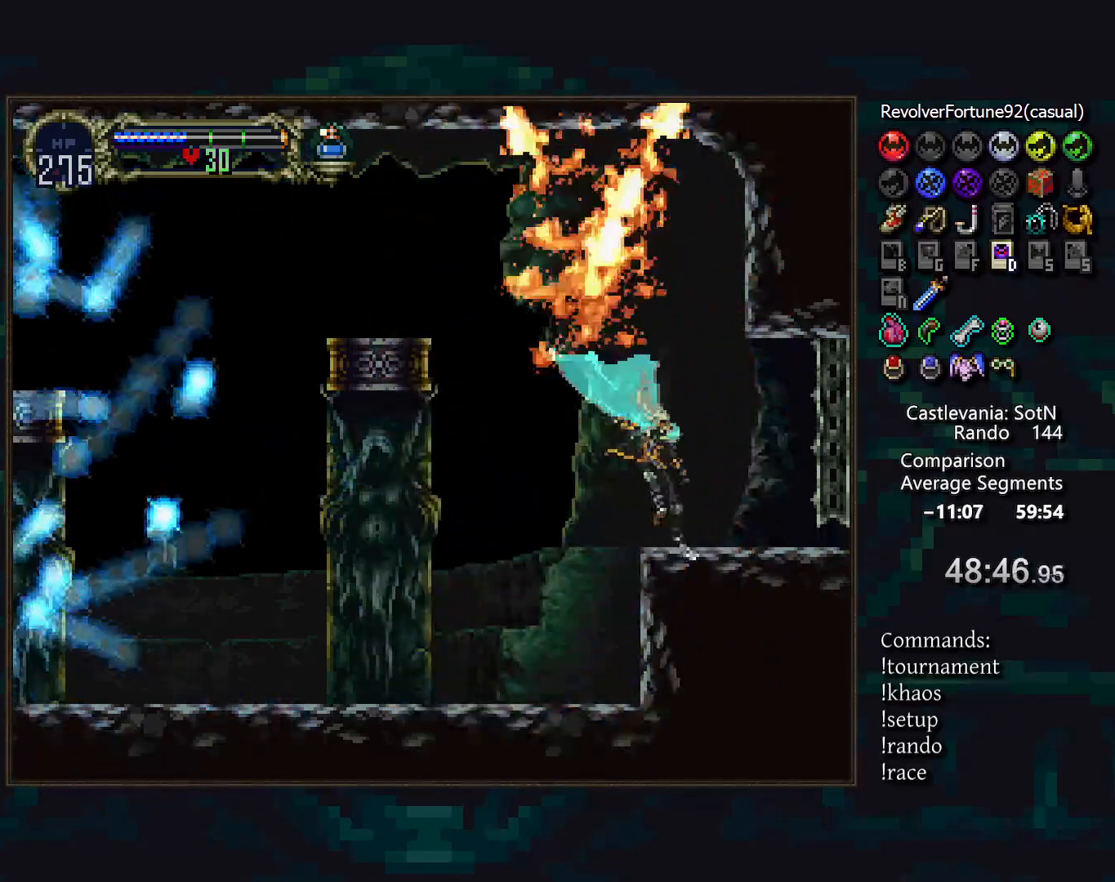
{"buttons": [], "events": []}
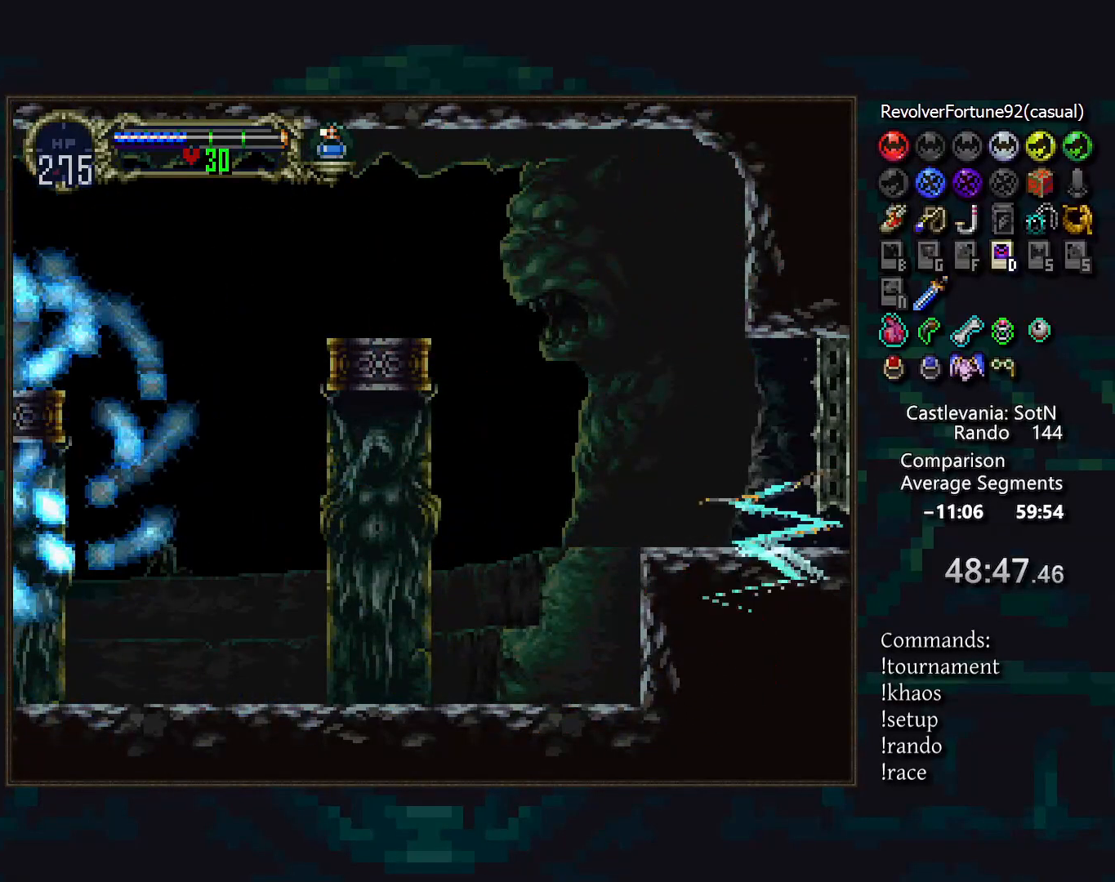
{"buttons": [], "events": []}
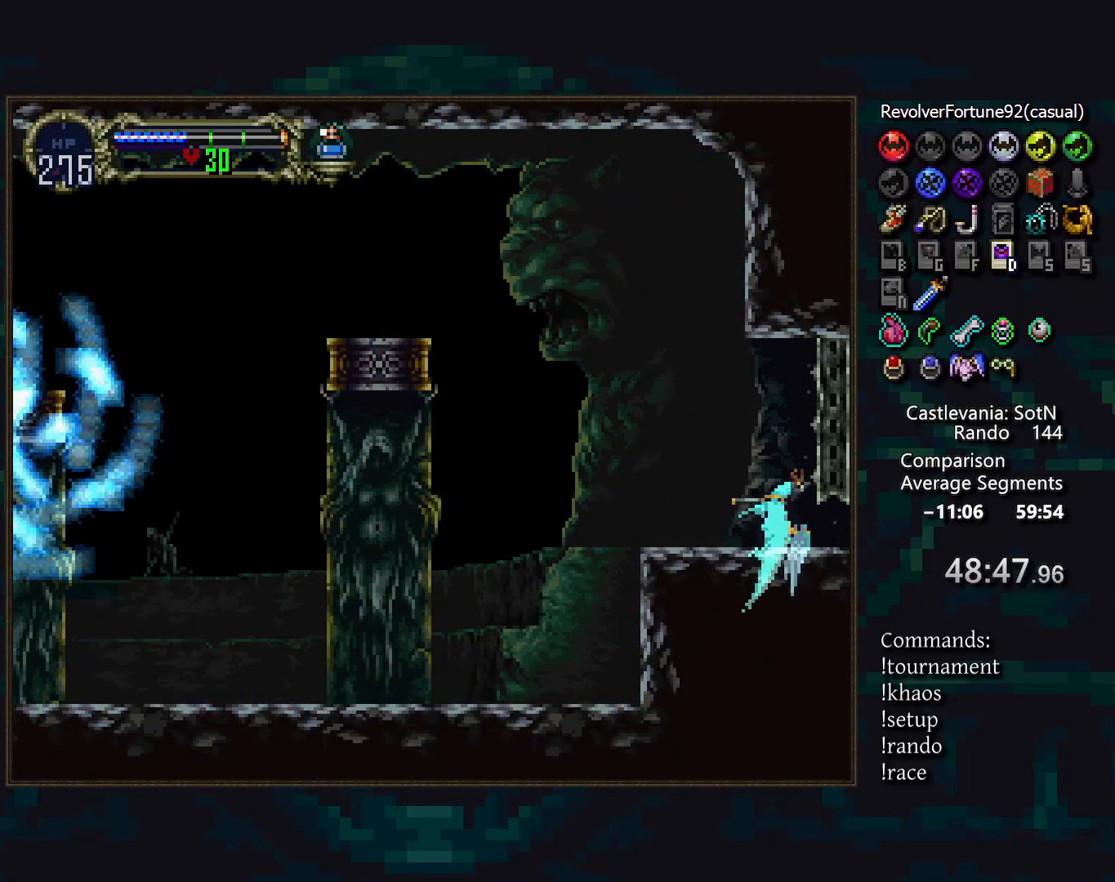
{"buttons": [], "events": []}
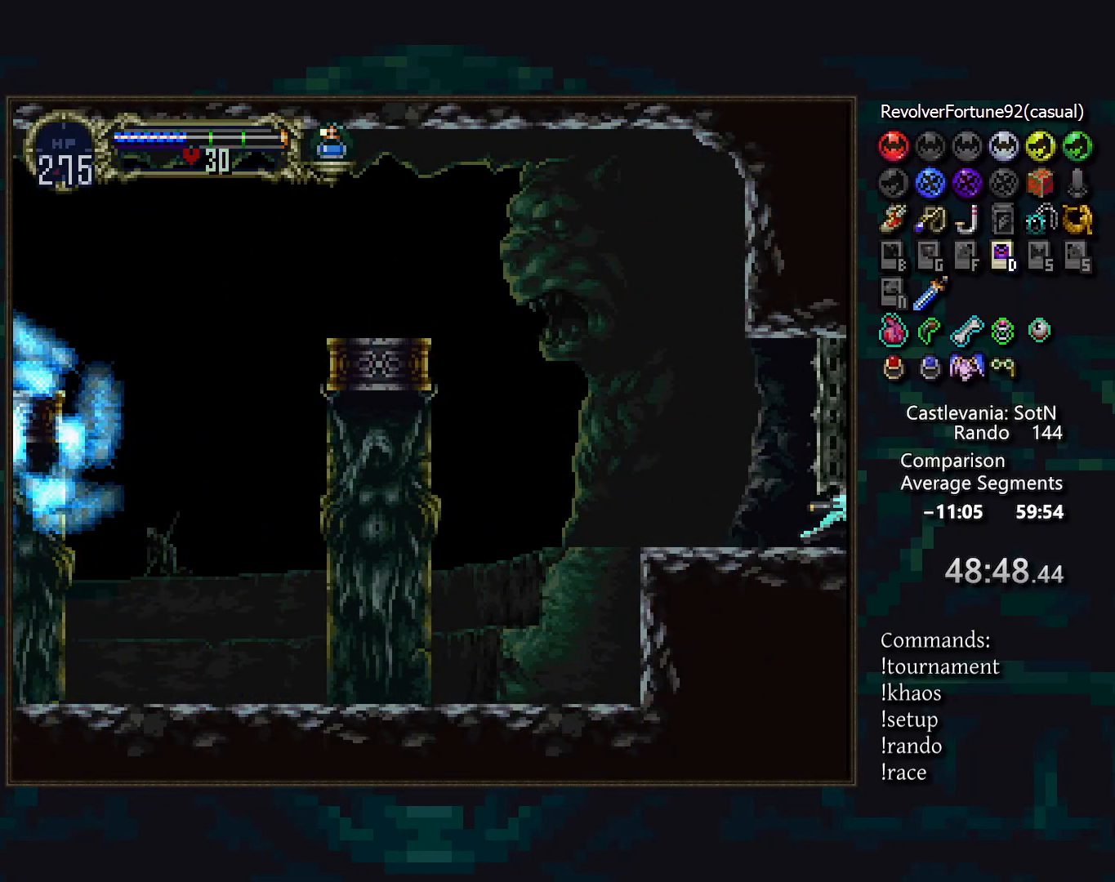
{"buttons": [], "events": []}
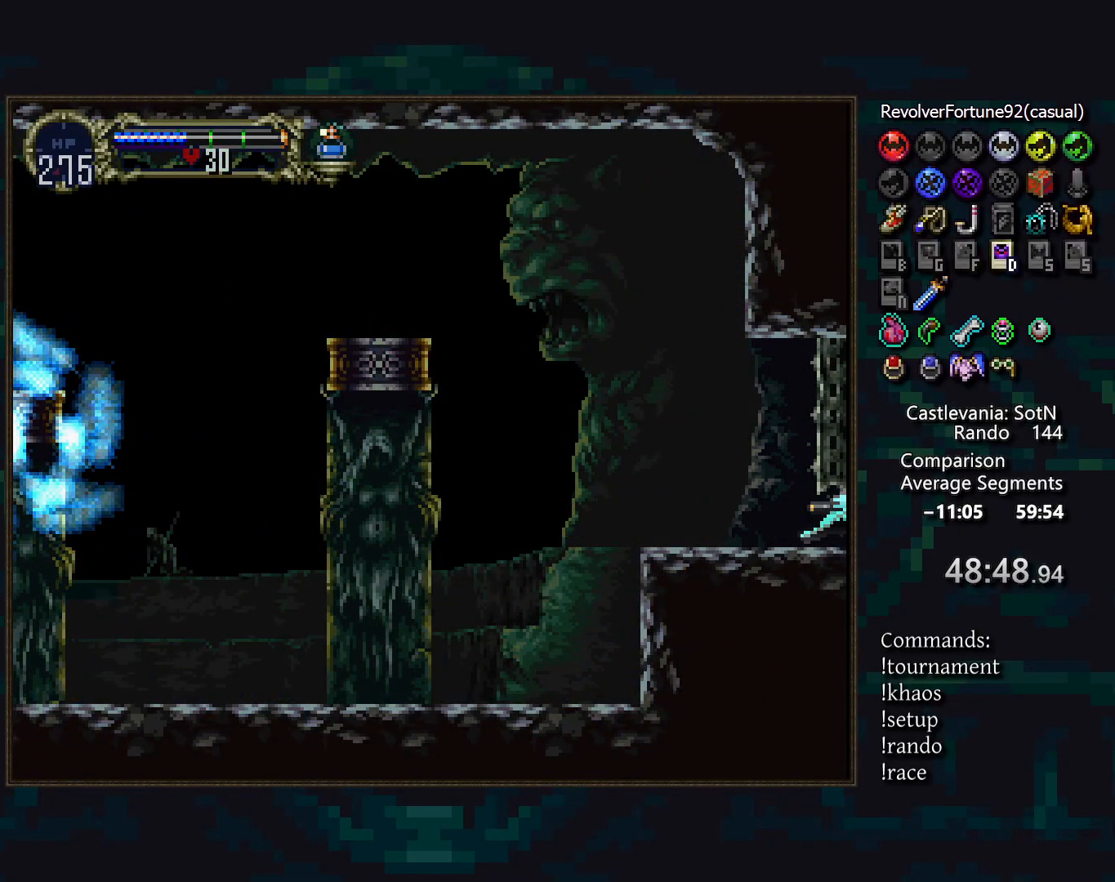
{"buttons": [], "events": []}
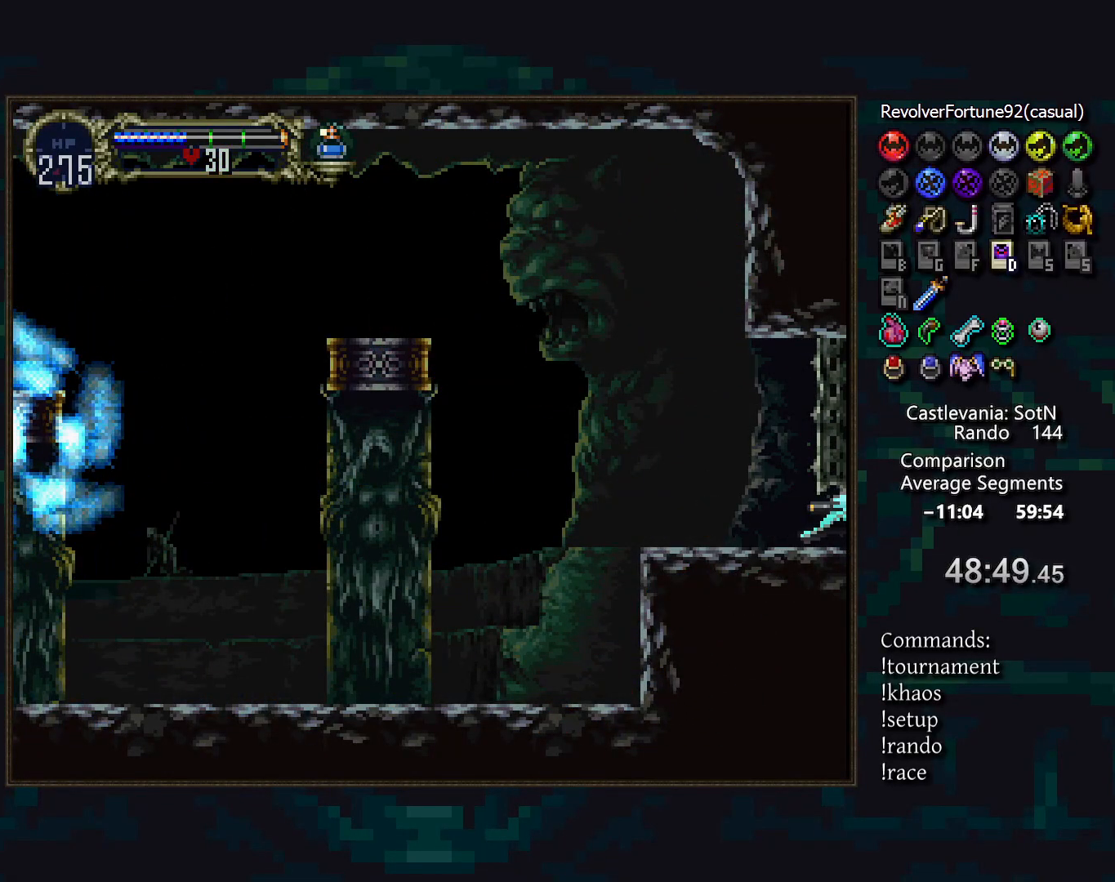
{"buttons": [], "events": []}
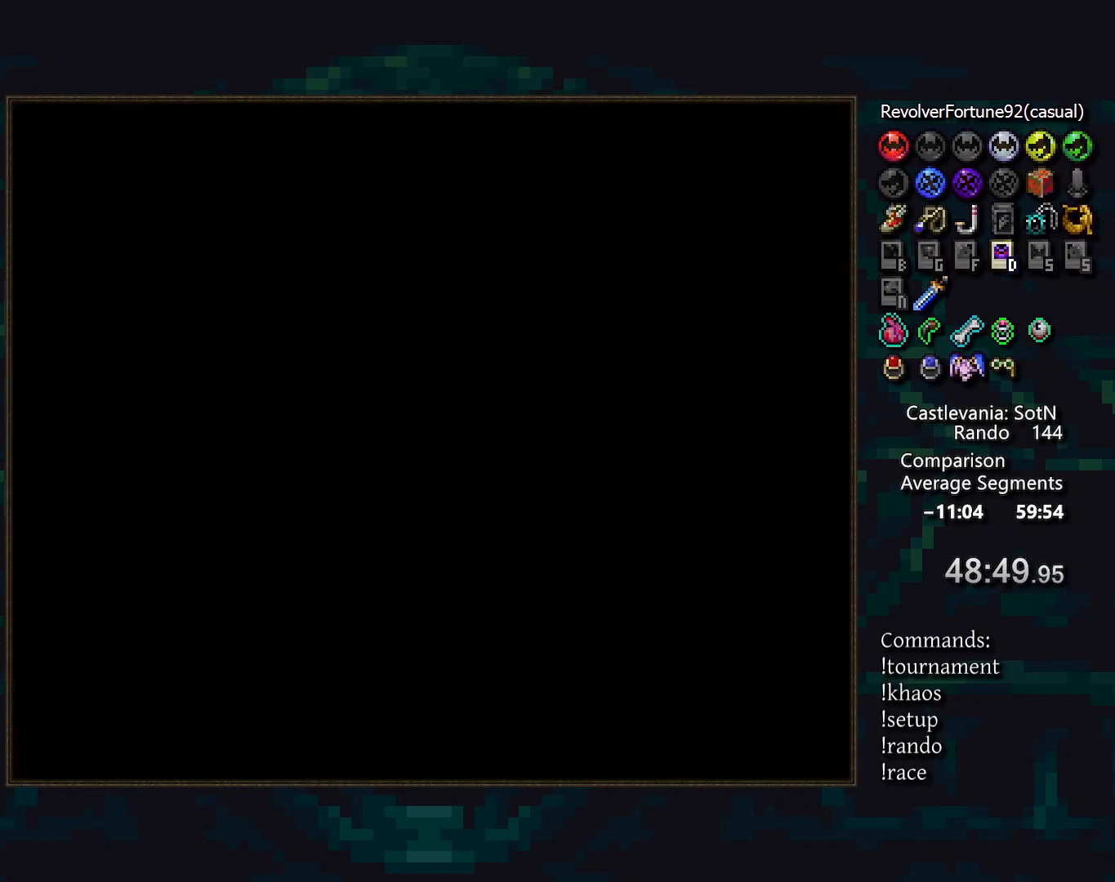
{"buttons": [], "events": []}